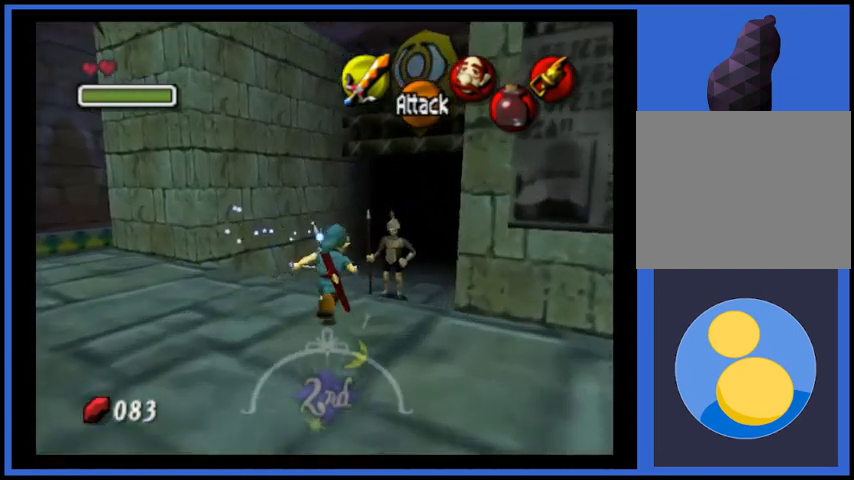
Gameplay with a controller (Xbox layout); each line is a JSON object with the inputs held at the frame after it. "events" lists button and stick changes between this image and that frame as [ms after this image, input, new state], when the widget could be followed in between. Not read: L3 R3.
{"buttons": [], "left_stick": "up-right", "right_stick": "center", "events": []}
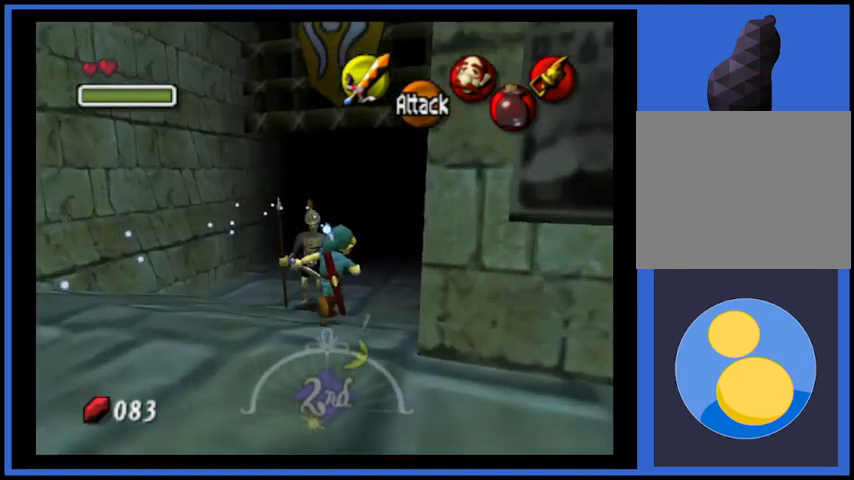
{"buttons": [], "left_stick": "up", "right_stick": "center", "events": [[125, "left_stick", "up"]]}
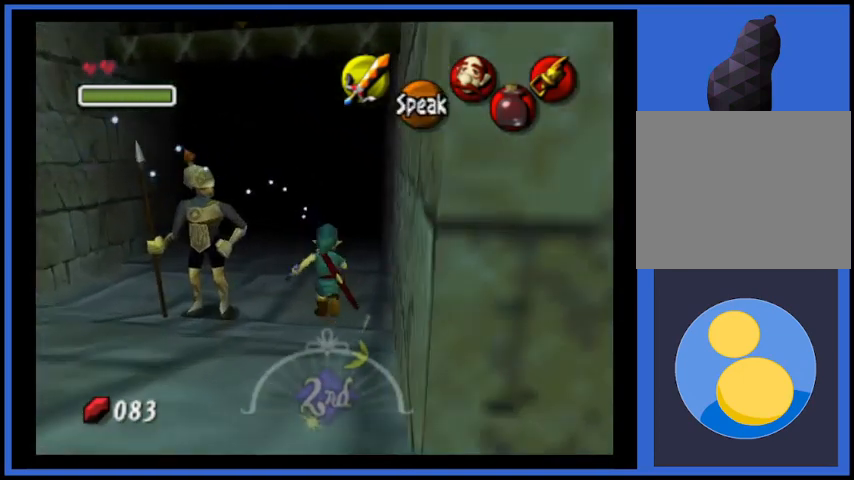
{"buttons": [], "left_stick": "up", "right_stick": "center", "events": []}
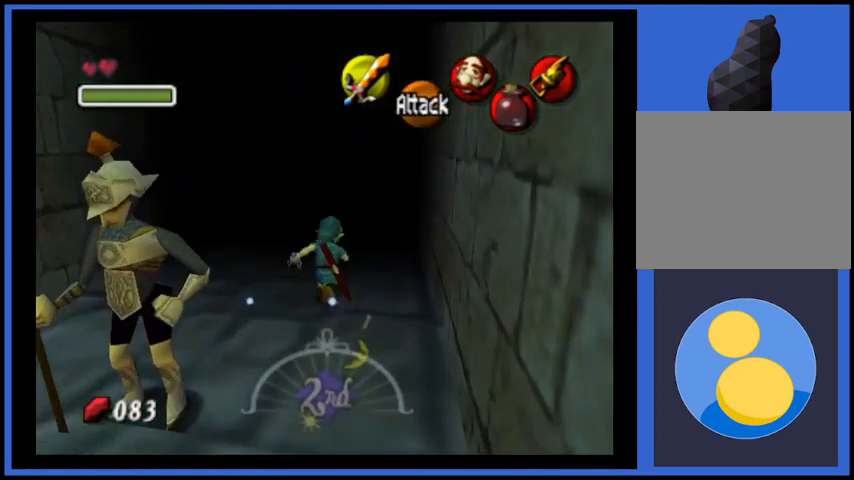
{"buttons": [], "left_stick": "up", "right_stick": "center", "events": []}
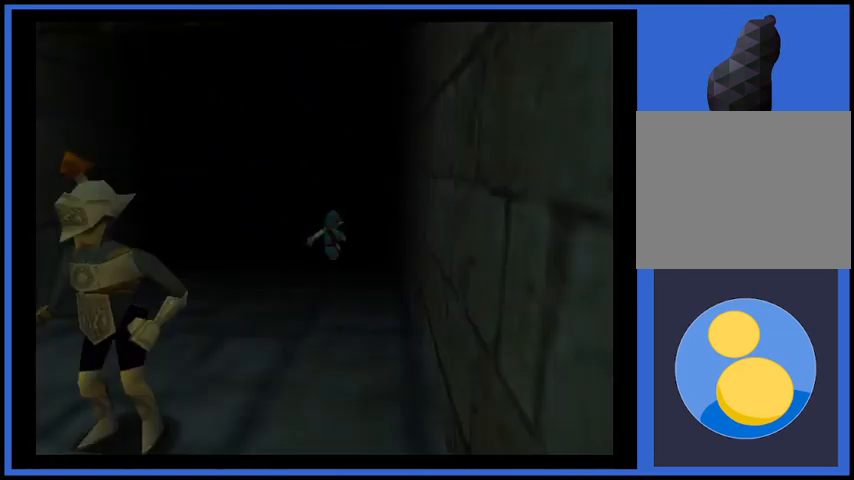
{"buttons": [], "left_stick": "up", "right_stick": "center", "events": []}
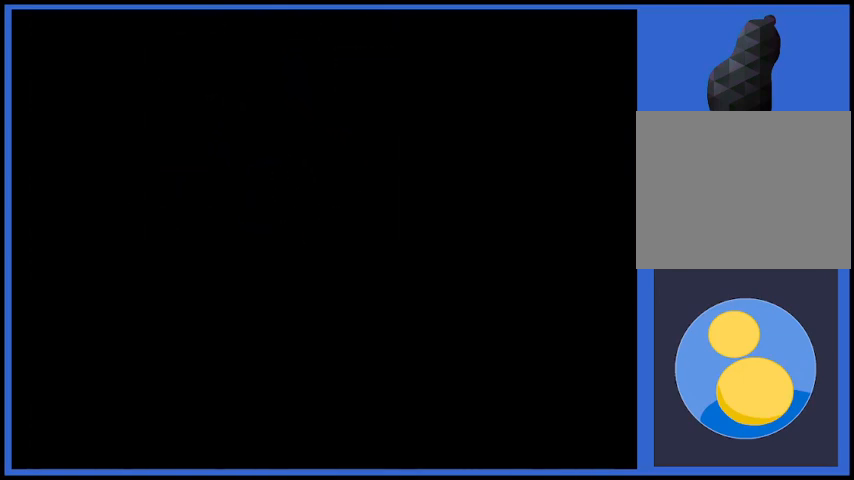
{"buttons": [], "left_stick": "center", "right_stick": "center", "events": [[250, "left_stick", "center"]]}
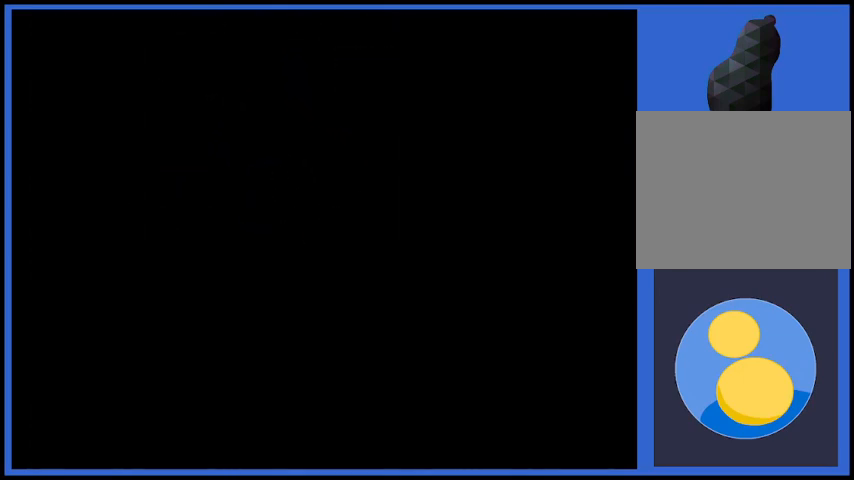
{"buttons": [], "left_stick": "center", "right_stick": "center", "events": []}
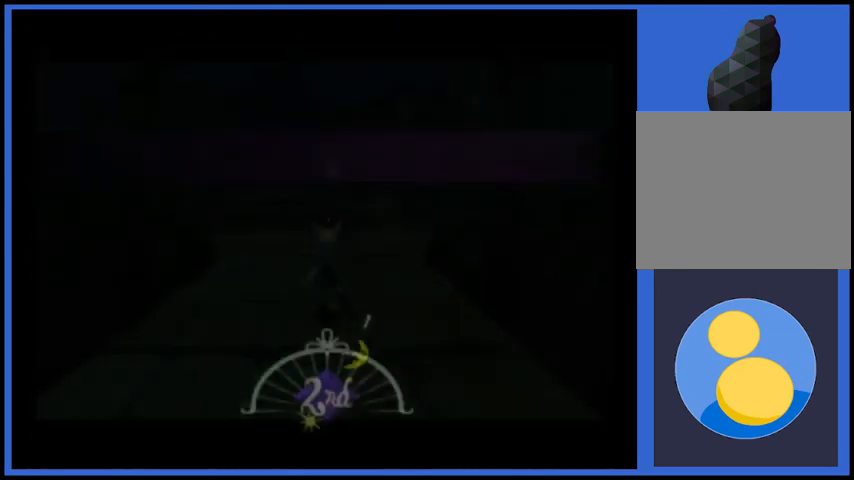
{"buttons": [], "left_stick": "center", "right_stick": "center", "events": []}
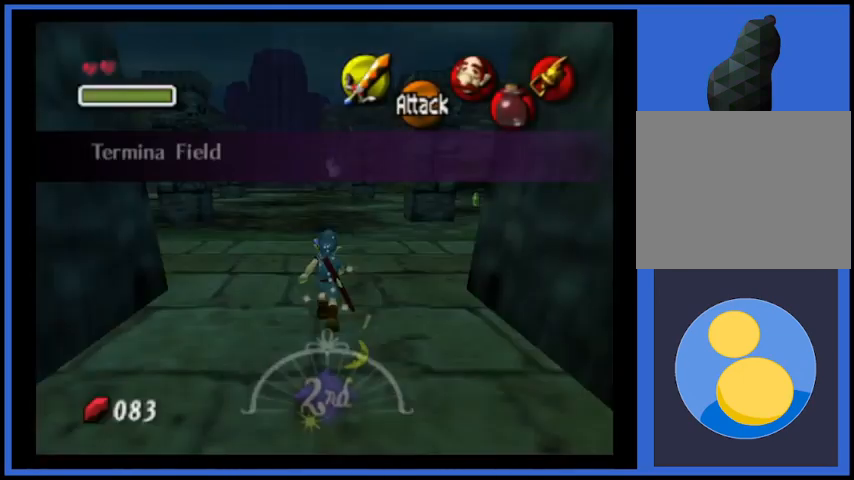
{"buttons": [], "left_stick": "up", "right_stick": "center", "events": [[42, "left_stick", "up"]]}
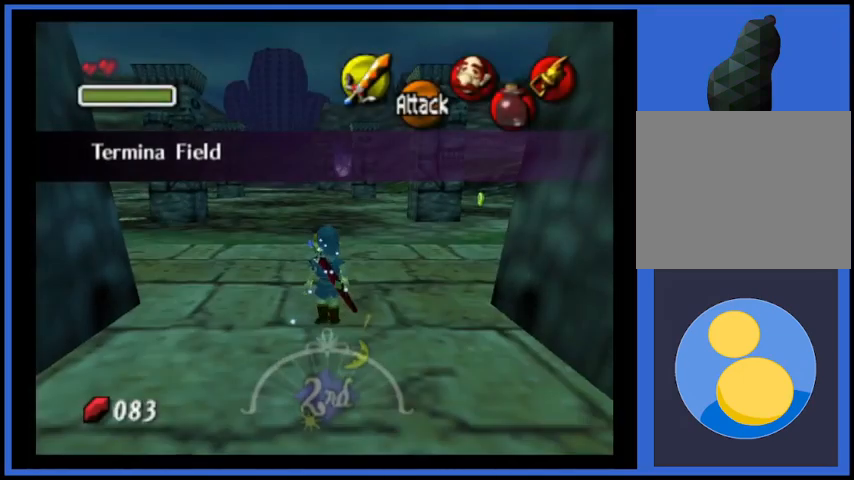
{"buttons": [], "left_stick": "up", "right_stick": "center", "events": []}
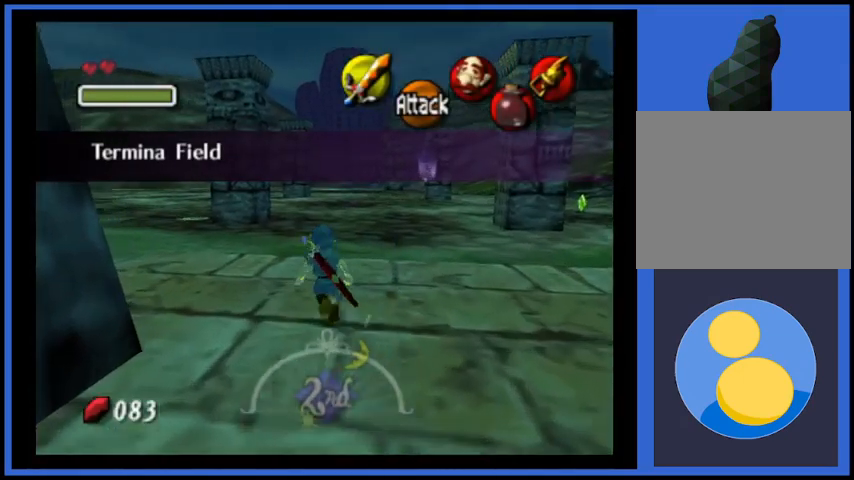
{"buttons": [], "left_stick": "up", "right_stick": "center", "events": [[251, "A", "down"], [459, "A", "up"]]}
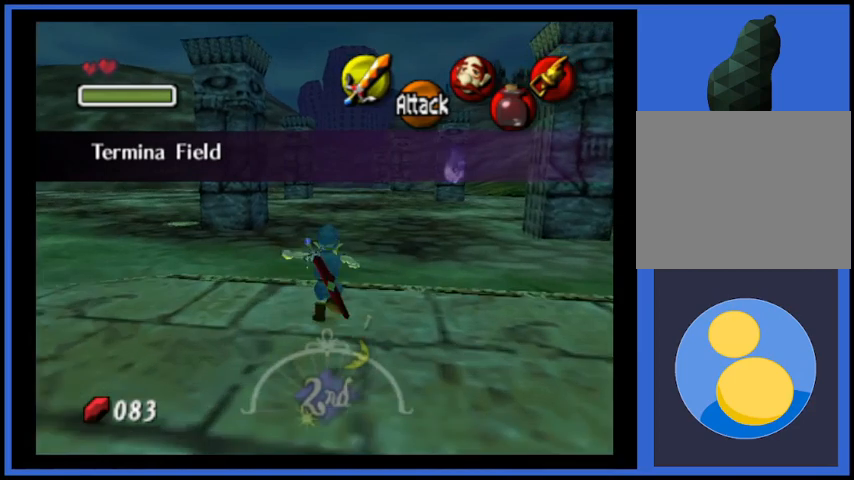
{"buttons": [], "left_stick": "up", "right_stick": "center", "events": []}
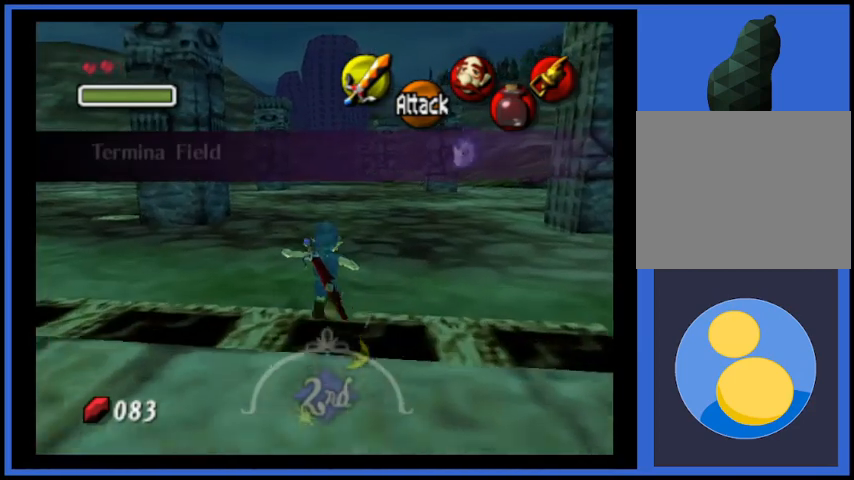
{"buttons": [], "left_stick": "up", "right_stick": "center", "events": [[251, "left_stick", "up-right"], [501, "left_stick", "up"]]}
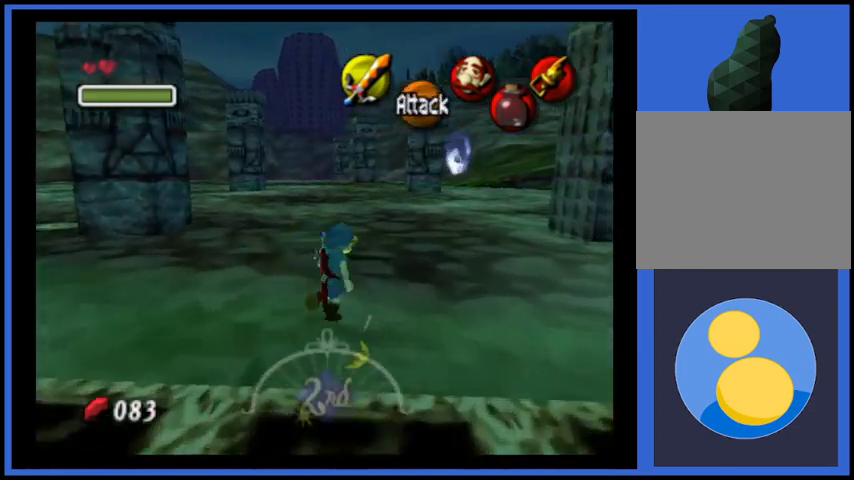
{"buttons": ["A"], "left_stick": "up", "right_stick": "center", "events": [[459, "A", "down"]]}
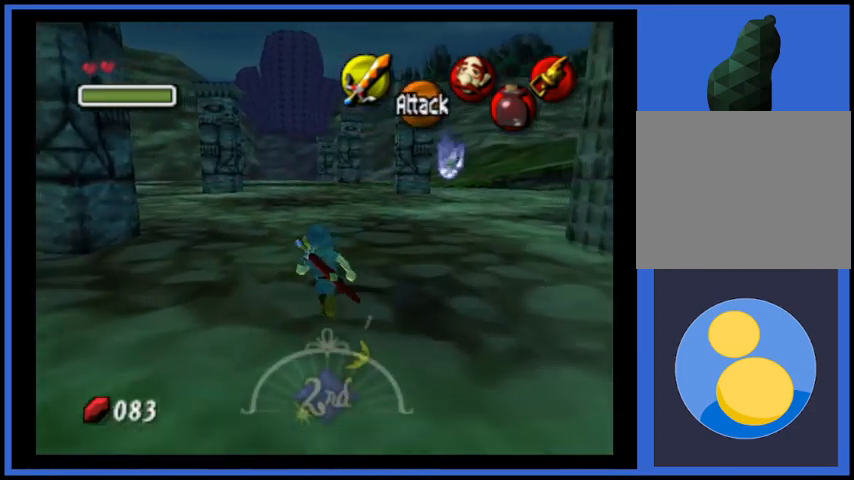
{"buttons": [], "left_stick": "up", "right_stick": "center", "events": [[334, "A", "up"]]}
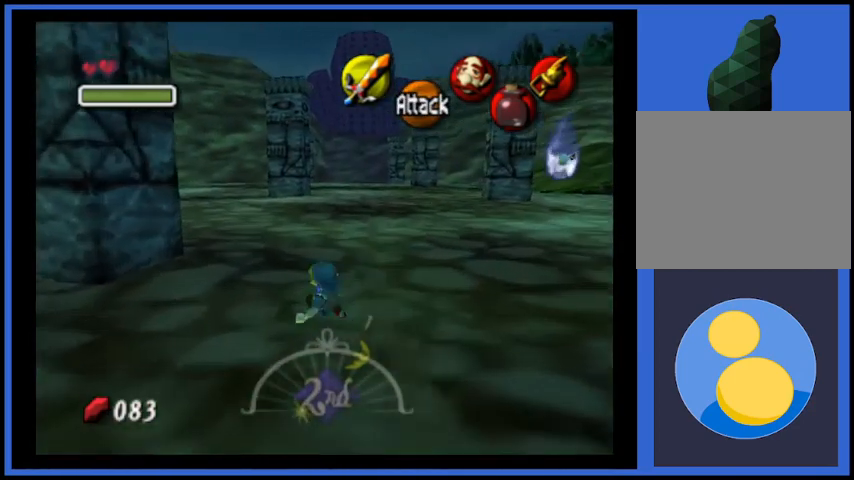
{"buttons": ["A"], "left_stick": "up", "right_stick": "center", "events": [[167, "A", "down"]]}
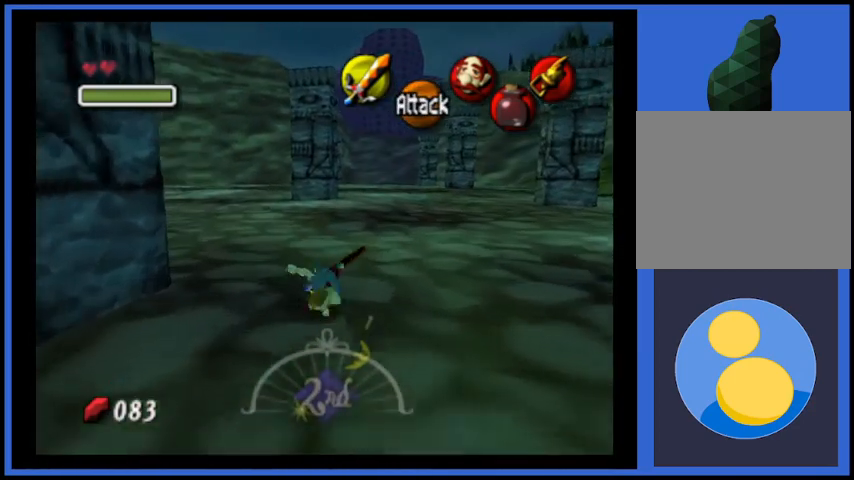
{"buttons": [], "left_stick": "up", "right_stick": "center", "events": [[417, "A", "up"]]}
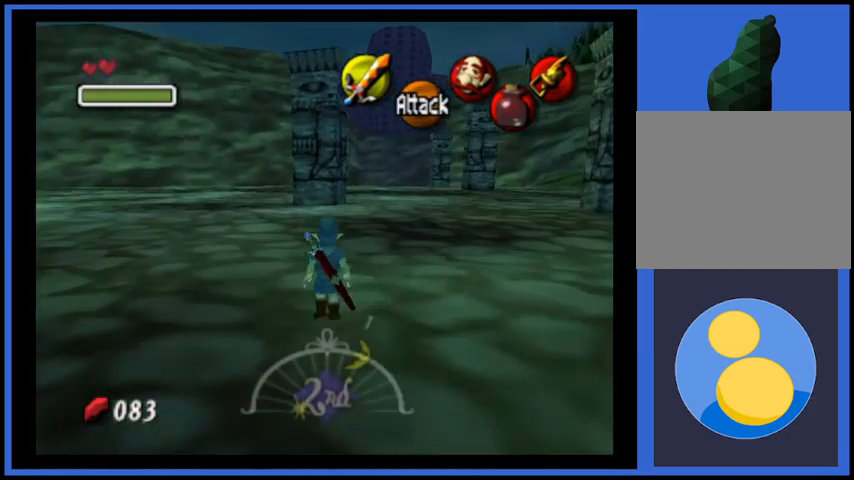
{"buttons": [], "left_stick": "up", "right_stick": "center", "events": [[41, "A", "down"], [500, "A", "up"]]}
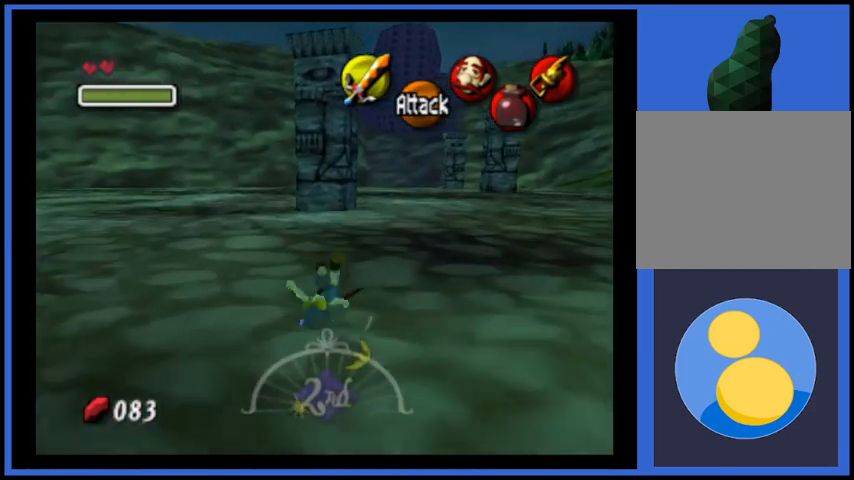
{"buttons": ["A"], "left_stick": "up", "right_stick": "center", "events": [[334, "A", "down"]]}
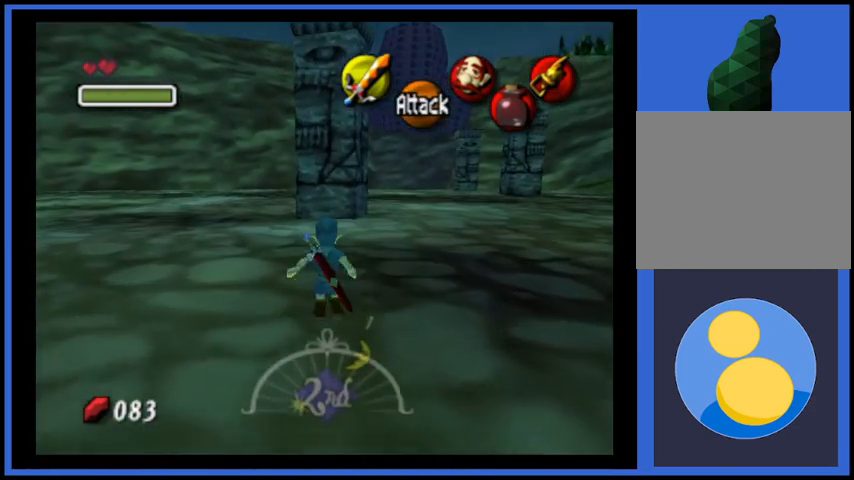
{"buttons": [], "left_stick": "up-right", "right_stick": "center", "events": [[333, "A", "up"], [500, "left_stick", "up-right"]]}
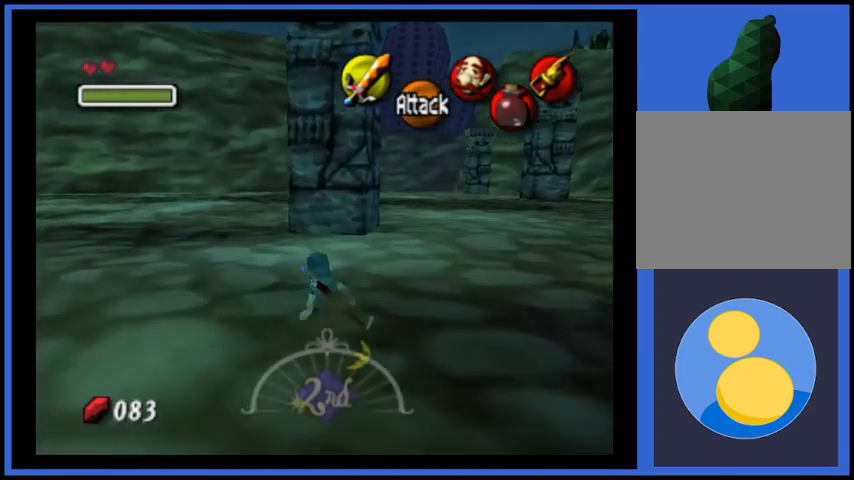
{"buttons": ["A"], "left_stick": "up", "right_stick": "center", "events": [[209, "A", "down"], [292, "left_stick", "up"]]}
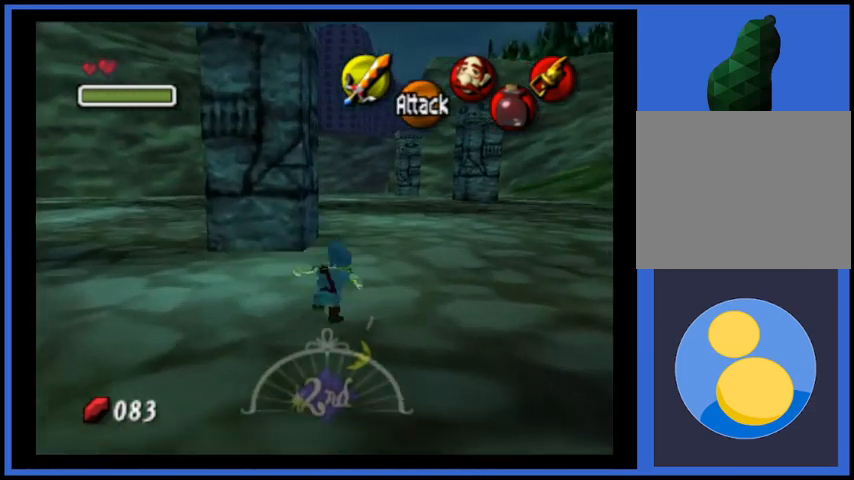
{"buttons": [], "left_stick": "up", "right_stick": "center", "events": [[208, "A", "up"]]}
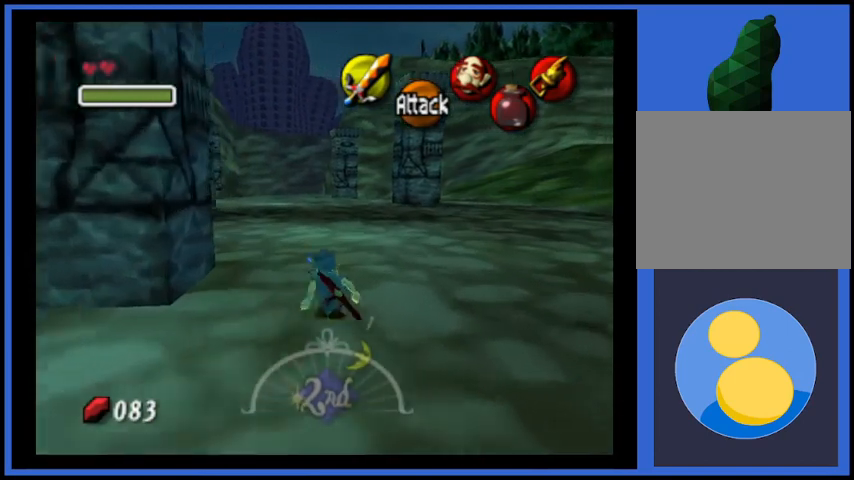
{"buttons": [], "left_stick": "up", "right_stick": "center", "events": []}
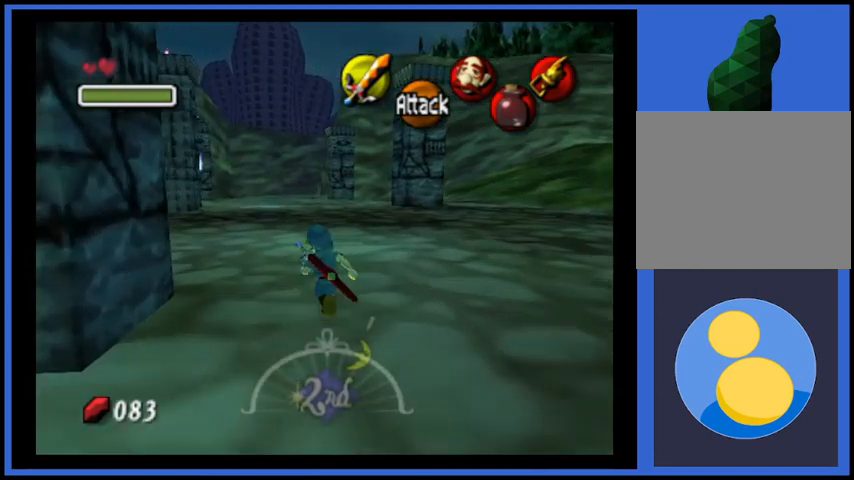
{"buttons": [], "left_stick": "up-left", "right_stick": "center", "events": [[167, "left_stick", "up-left"]]}
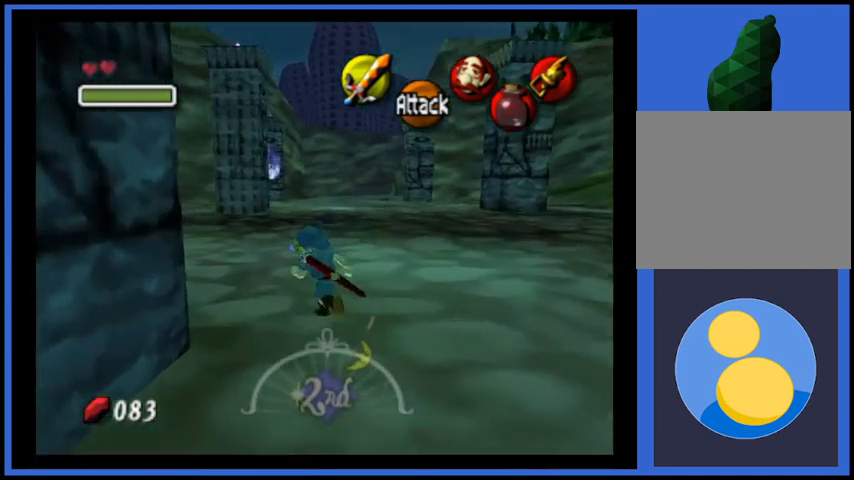
{"buttons": ["A"], "left_stick": "up", "right_stick": "center", "events": [[125, "left_stick", "up"], [375, "A", "down"]]}
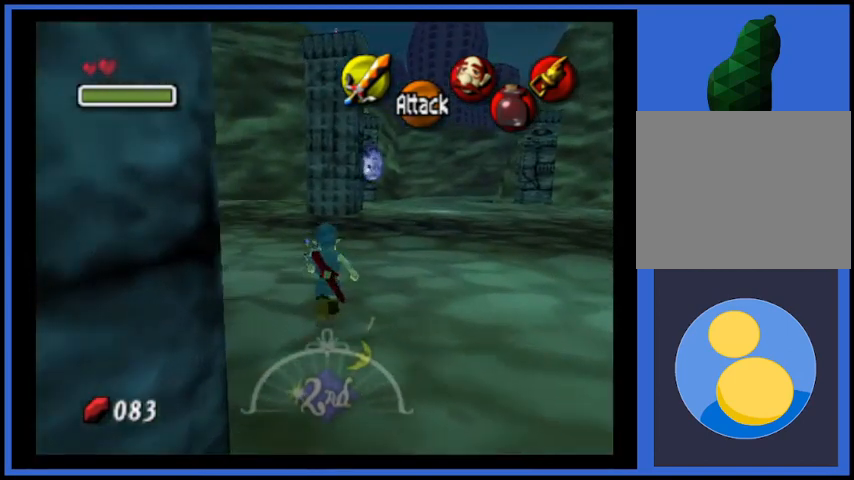
{"buttons": [], "left_stick": "up", "right_stick": "center", "events": [[334, "A", "up"]]}
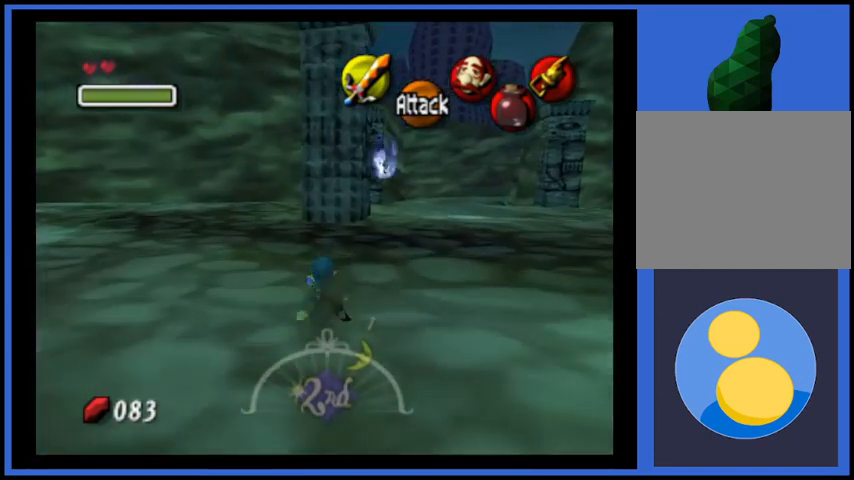
{"buttons": ["A"], "left_stick": "up", "right_stick": "center", "events": [[125, "A", "down"]]}
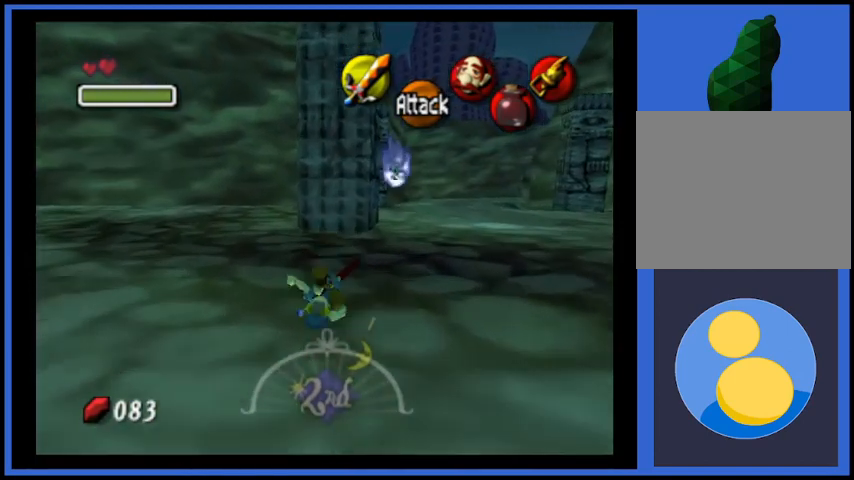
{"buttons": [], "left_stick": "up", "right_stick": "center", "events": [[209, "A", "up"]]}
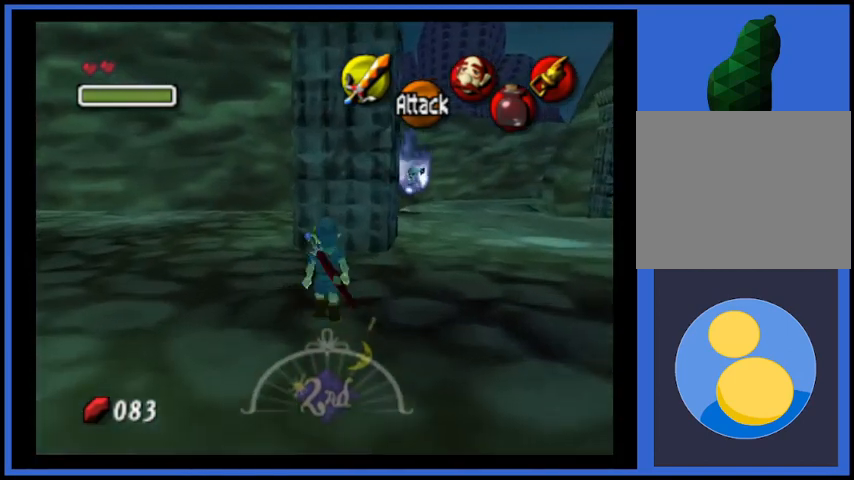
{"buttons": [], "left_stick": "up", "right_stick": "center", "events": []}
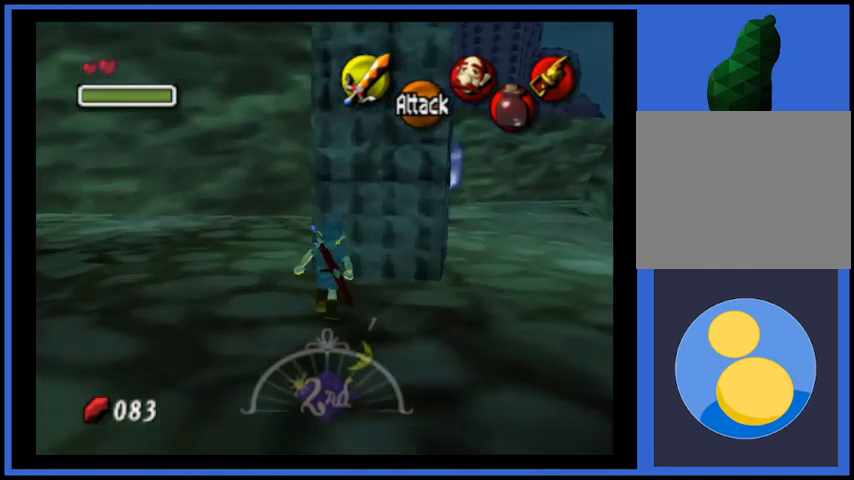
{"buttons": [], "left_stick": "up", "right_stick": "center", "events": []}